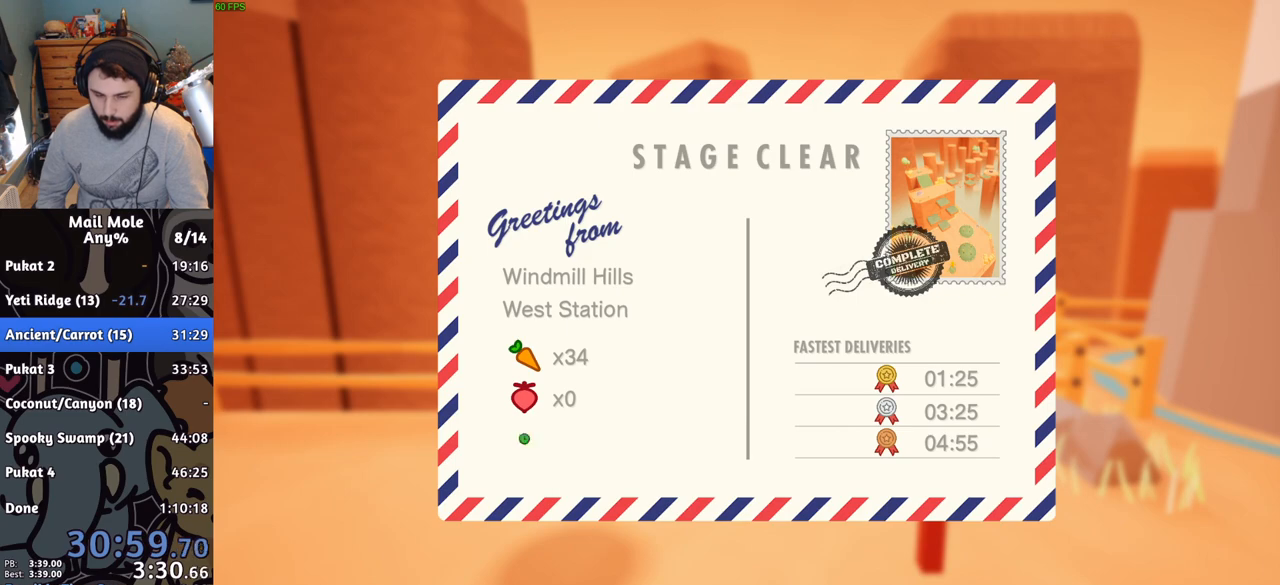
Gameplay with a controller (PlayStation layout); each line is a JSON object with the inputs held at the frame after it. "events" lists button and stick changes between this image and that frame as [ms after this image, input, new state], when the widget could be followed in between. Not read: L2 L3 R2 R3.
{"buttons": [], "left_stick": "center", "right_stick": "center", "events": [[83, "CROSS", "down"], [166, "CROSS", "up"], [250, "CROSS", "down"], [300, "CROSS", "up"], [400, "CROSS", "down"], [467, "CROSS", "up"]]}
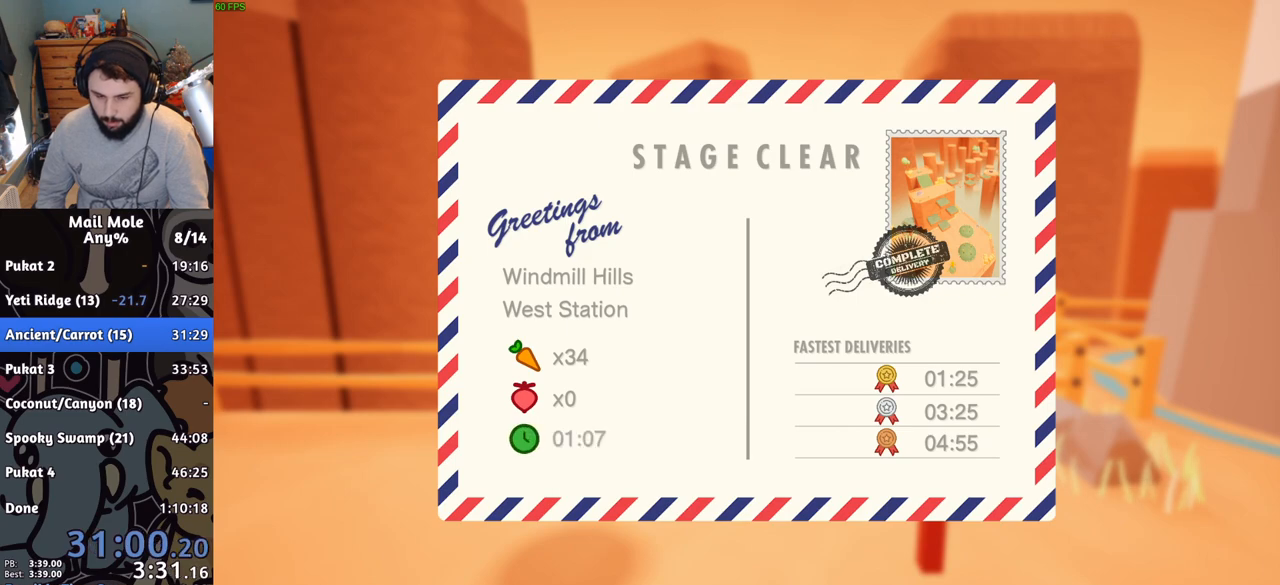
{"buttons": [], "left_stick": "center", "right_stick": "center", "events": [[50, "CROSS", "down"], [134, "CROSS", "up"], [200, "CROSS", "down"], [284, "CROSS", "up"], [367, "CROSS", "down"], [434, "CROSS", "up"]]}
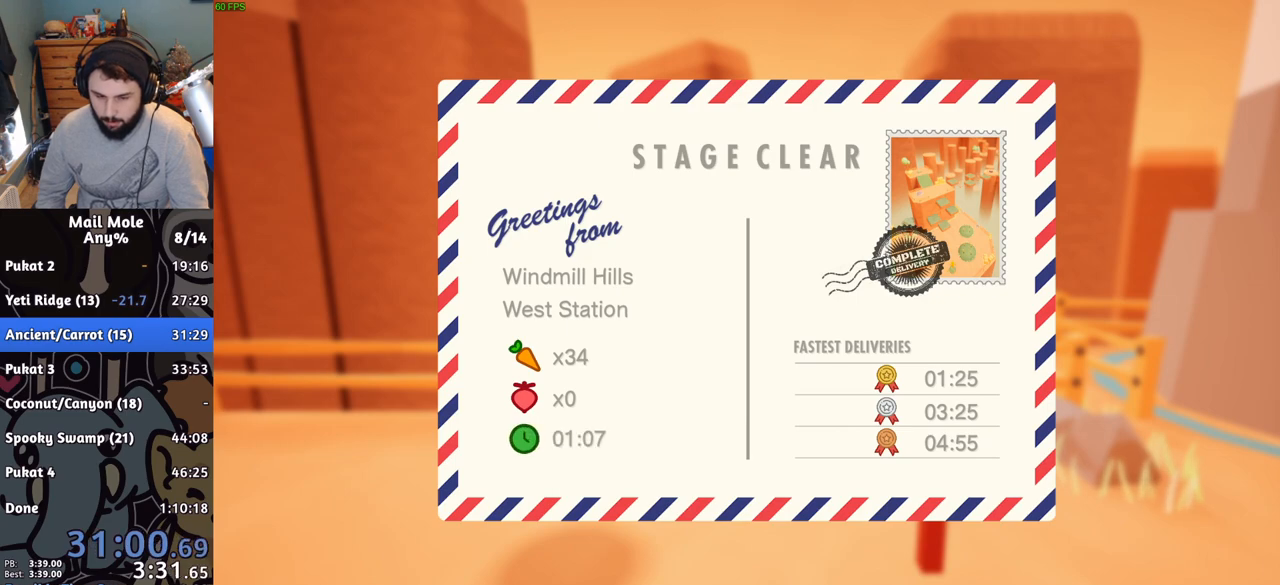
{"buttons": ["CROSS"], "left_stick": "center", "right_stick": "center", "events": [[16, "CROSS", "down"], [100, "CROSS", "up"], [183, "CROSS", "down"], [267, "CROSS", "up"], [333, "CROSS", "down"], [417, "CROSS", "up"], [500, "CROSS", "down"]]}
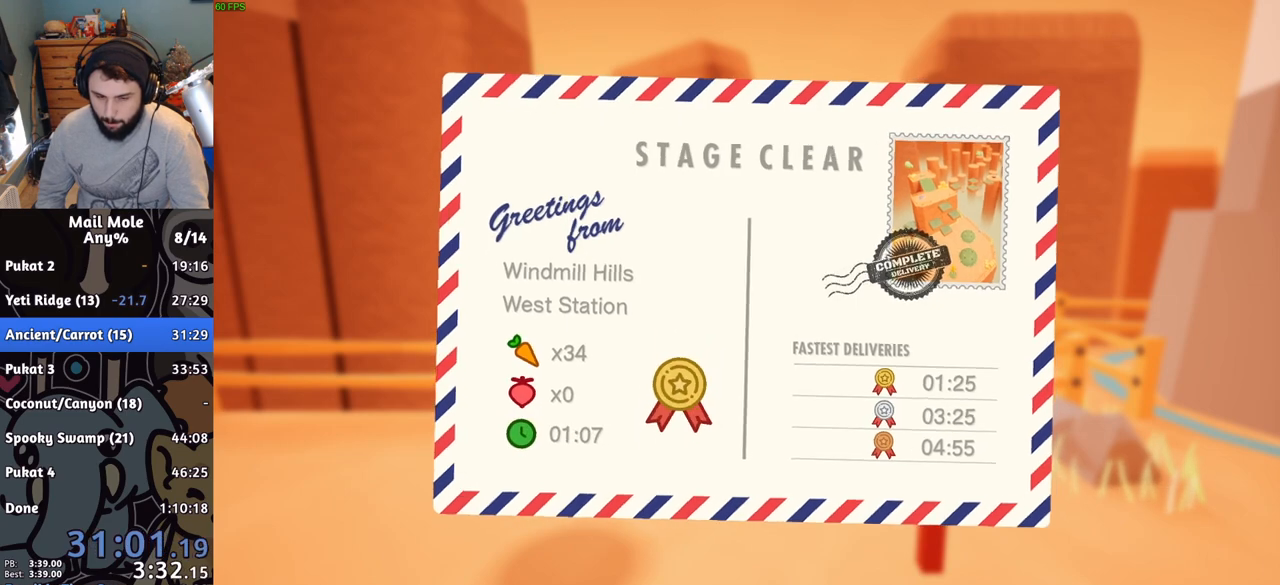
{"buttons": ["CROSS"], "left_stick": "center", "right_stick": "center", "events": [[67, "CROSS", "up"], [150, "CROSS", "down"], [234, "CROSS", "up"], [317, "CROSS", "down"], [384, "CROSS", "up"], [467, "CROSS", "down"]]}
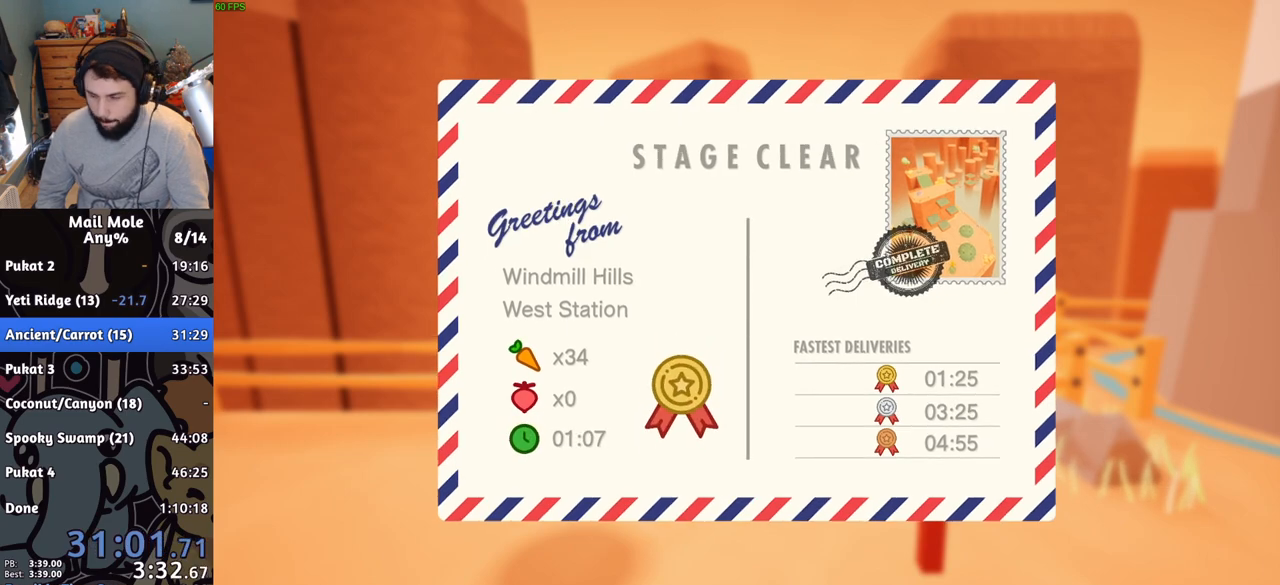
{"buttons": [], "left_stick": "center", "right_stick": "center", "events": [[50, "CROSS", "up"], [116, "CROSS", "down"], [200, "CROSS", "up"], [267, "CROSS", "down"], [317, "CROSS", "up"], [383, "CROSS", "down"], [467, "CROSS", "up"]]}
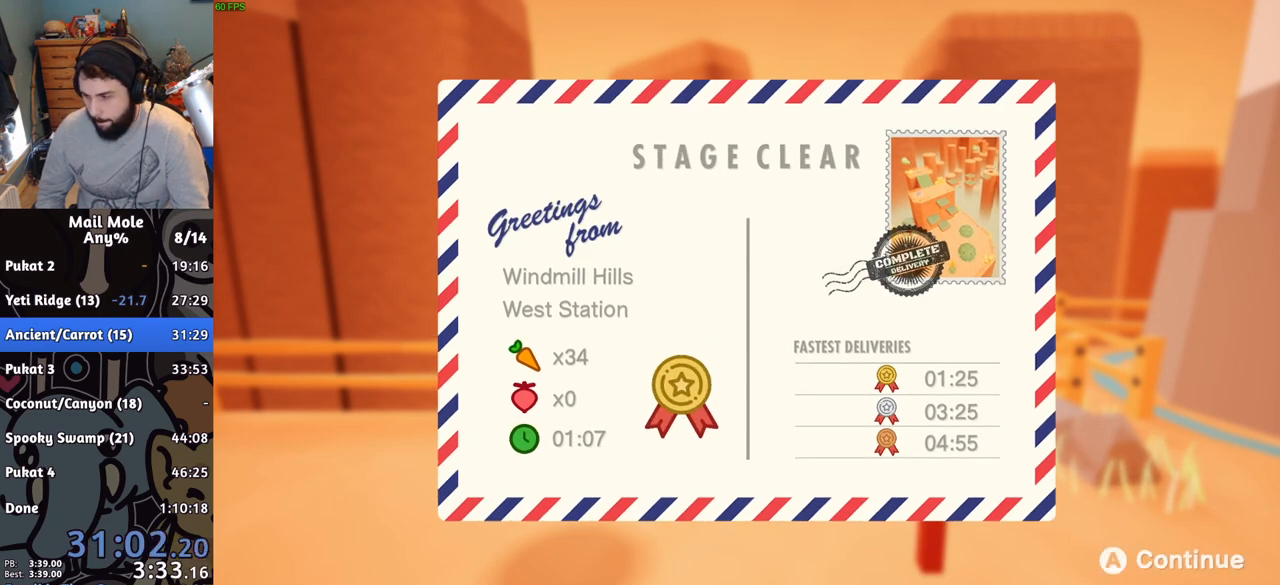
{"buttons": ["CROSS"], "left_stick": "center", "right_stick": "center", "events": [[50, "CROSS", "down"], [117, "CROSS", "up"], [200, "CROSS", "down"], [267, "CROSS", "up"], [351, "CROSS", "down"], [417, "CROSS", "up"], [501, "CROSS", "down"]]}
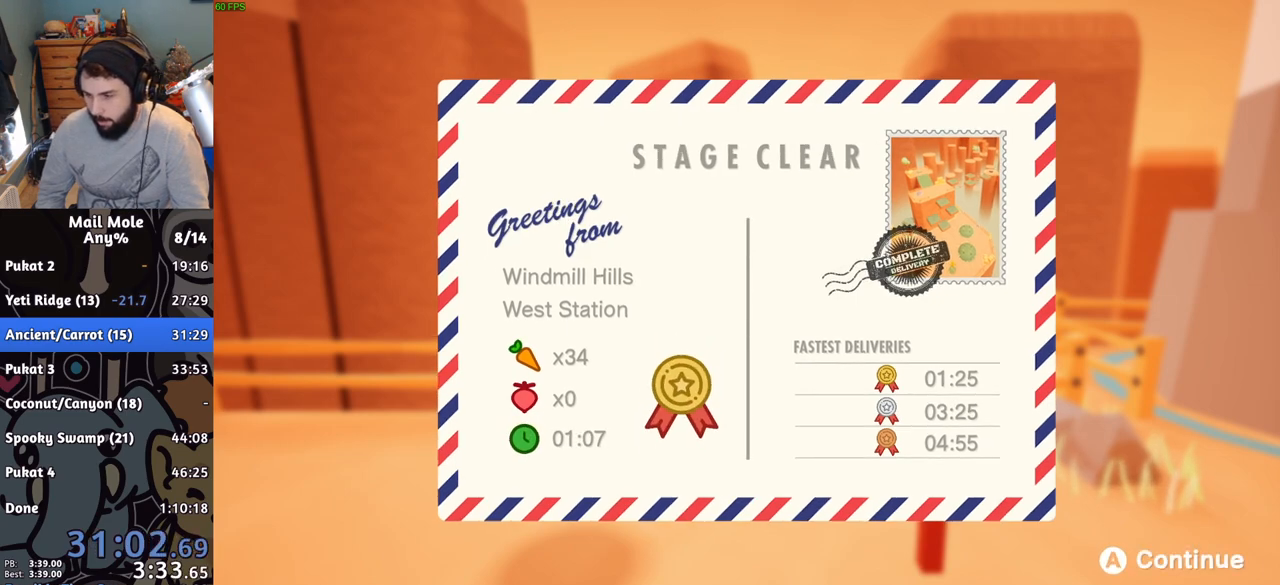
{"buttons": ["CROSS"], "left_stick": "center", "right_stick": "center", "events": [[83, "CROSS", "up"], [166, "CROSS", "down"], [233, "CROSS", "up"], [317, "CROSS", "down"], [400, "CROSS", "up"], [467, "CROSS", "down"]]}
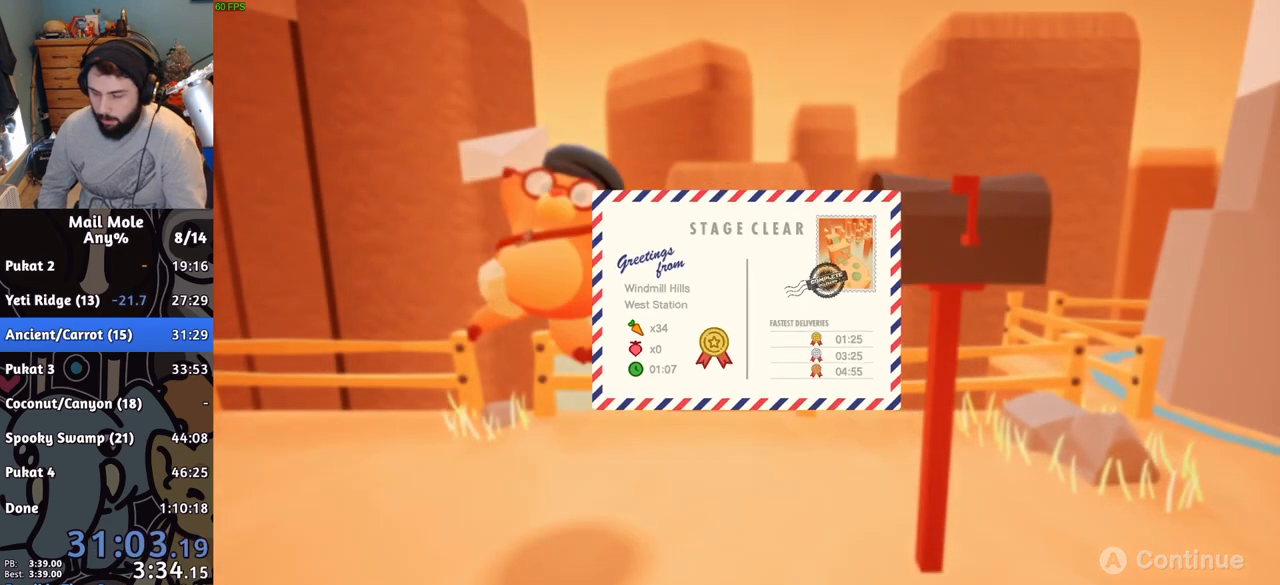
{"buttons": ["CROSS"], "left_stick": "center", "right_stick": "center", "events": [[50, "CROSS", "up"], [134, "CROSS", "down"], [217, "CROSS", "up"], [300, "CROSS", "down"], [401, "CROSS", "up"], [501, "CROSS", "down"]]}
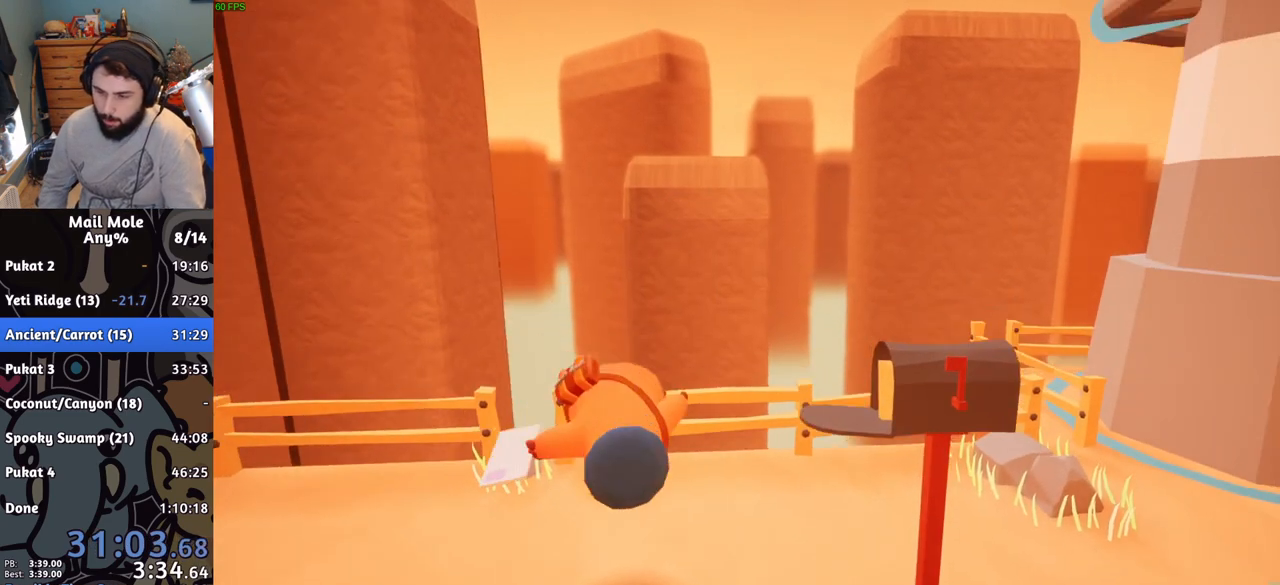
{"buttons": [], "left_stick": "center", "right_stick": "center", "events": [[66, "CROSS", "up"], [166, "CROSS", "down"], [267, "CROSS", "up"], [350, "CROSS", "down"], [433, "CROSS", "up"]]}
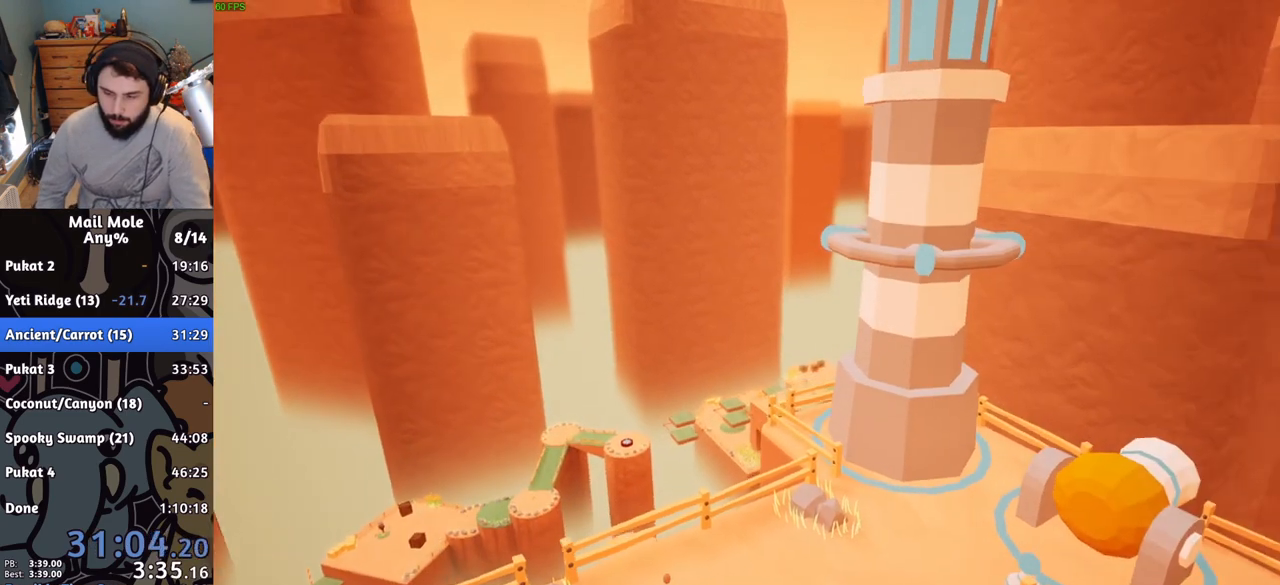
{"buttons": ["CROSS"], "left_stick": "center", "right_stick": "center", "events": [[34, "CROSS", "down"], [117, "CROSS", "up"], [217, "CROSS", "down"], [317, "CROSS", "up"], [434, "CROSS", "down"]]}
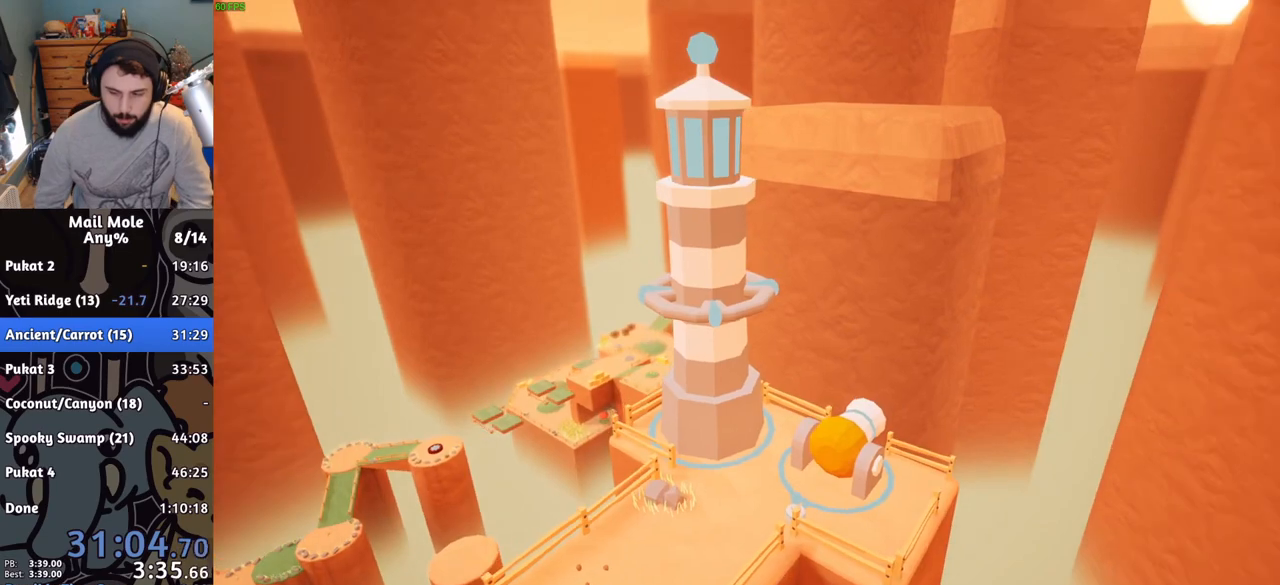
{"buttons": [], "left_stick": "center", "right_stick": "center", "events": [[16, "CROSS", "up"], [116, "CROSS", "down"], [200, "CROSS", "up"]]}
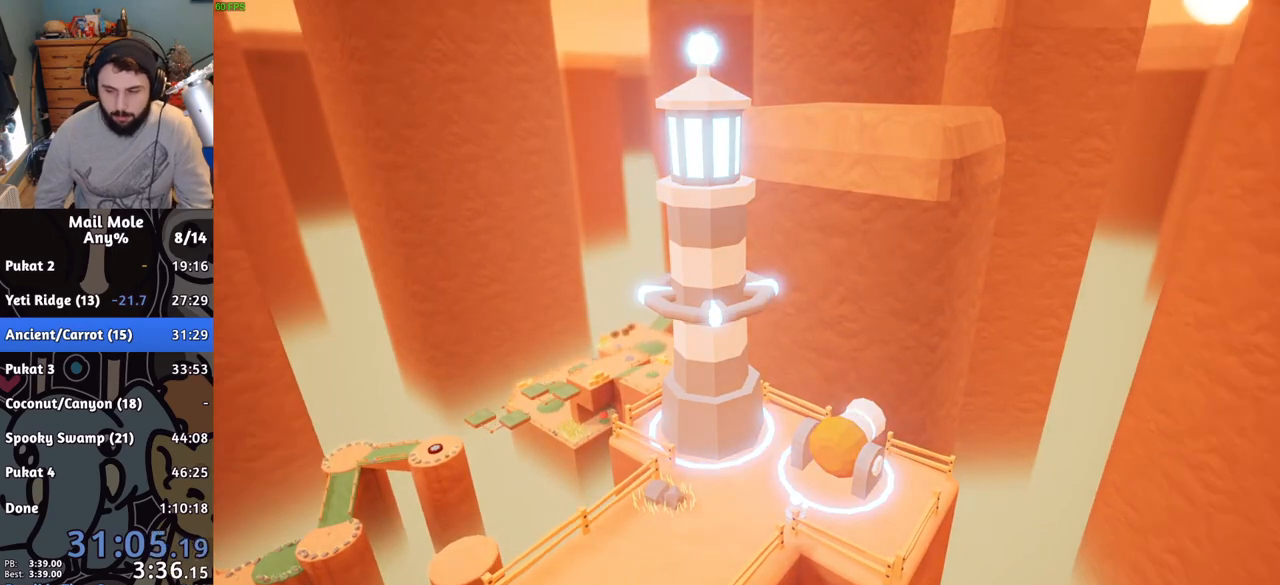
{"buttons": ["CROSS"], "left_stick": "center", "right_stick": "center", "events": [[167, "CROSS", "down"], [200, "CROSS", "up"], [317, "CROSS", "down"], [384, "CROSS", "up"], [484, "CROSS", "down"]]}
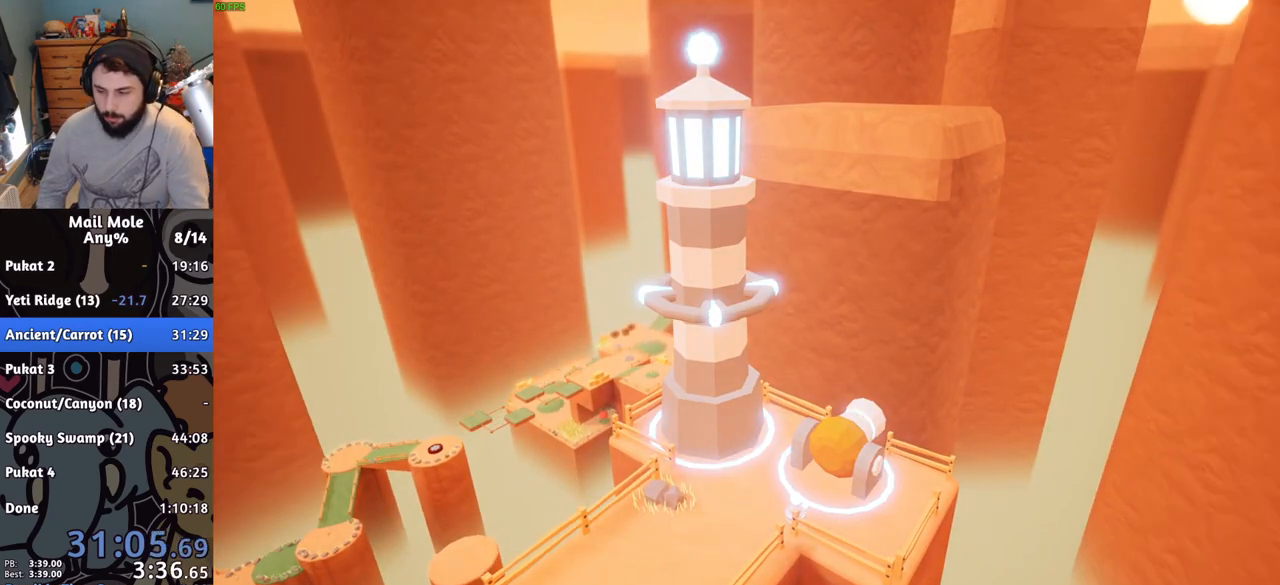
{"buttons": ["CROSS"], "left_stick": "center", "right_stick": "center", "events": [[50, "CROSS", "up"], [150, "CROSS", "down"], [217, "CROSS", "up"], [317, "CROSS", "down"], [400, "CROSS", "up"], [483, "CROSS", "down"]]}
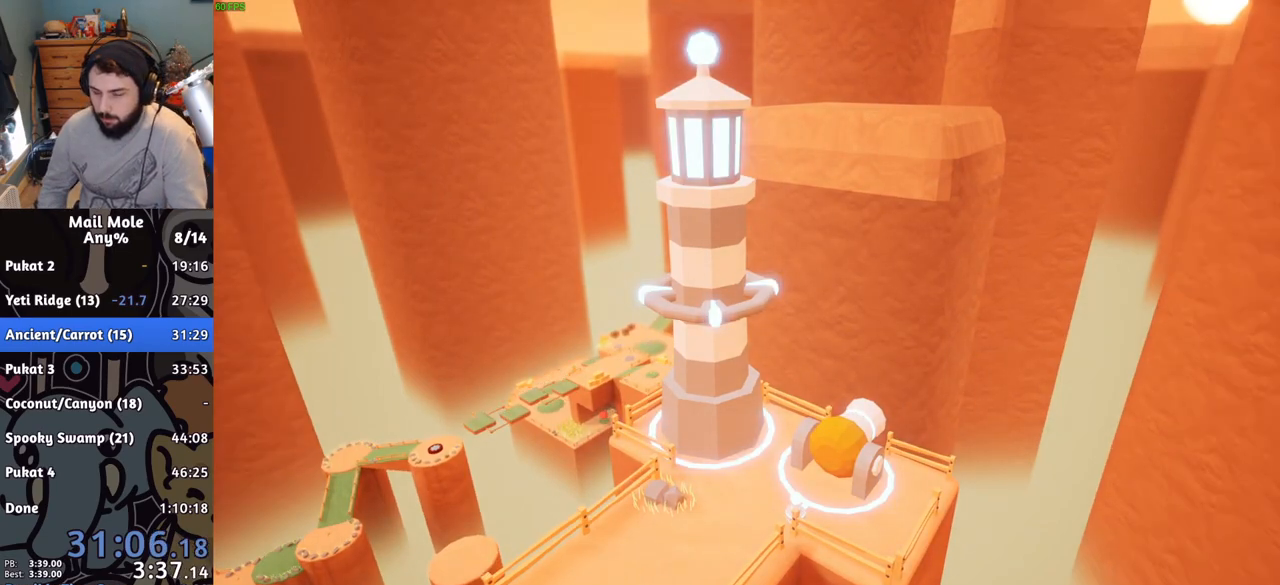
{"buttons": [], "left_stick": "center", "right_stick": "center", "events": [[84, "CROSS", "up"], [200, "CROSS", "down"], [284, "CROSS", "up"], [350, "CROSS", "down"], [451, "CROSS", "up"]]}
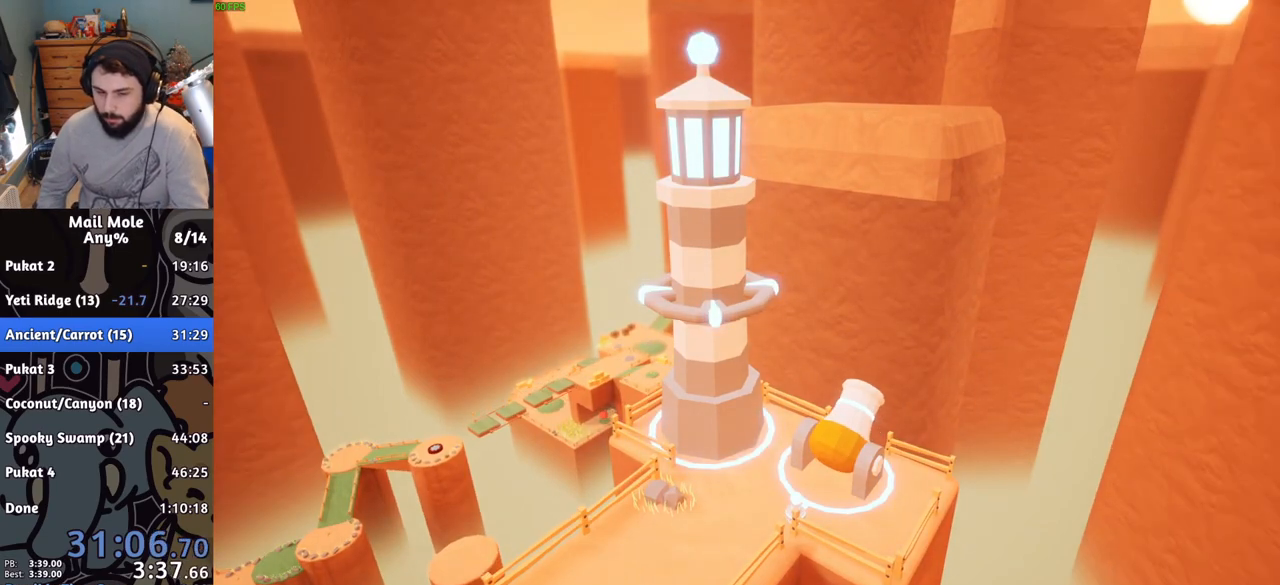
{"buttons": [], "left_stick": "center", "right_stick": "center", "events": [[50, "CROSS", "down"], [116, "CROSS", "up"], [233, "CROSS", "down"], [300, "CROSS", "up"], [417, "CROSS", "down"], [483, "CROSS", "up"]]}
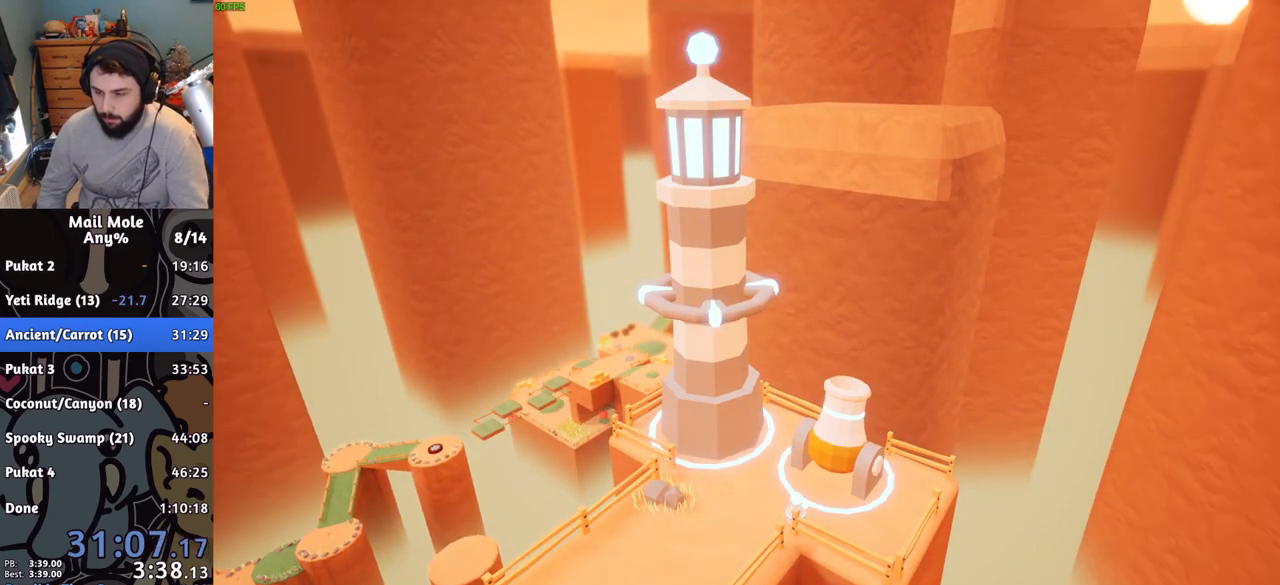
{"buttons": ["CROSS"], "left_stick": "center", "right_stick": "center", "events": [[101, "CROSS", "down"], [201, "CROSS", "up"], [301, "CROSS", "down"], [384, "CROSS", "up"], [468, "CROSS", "down"]]}
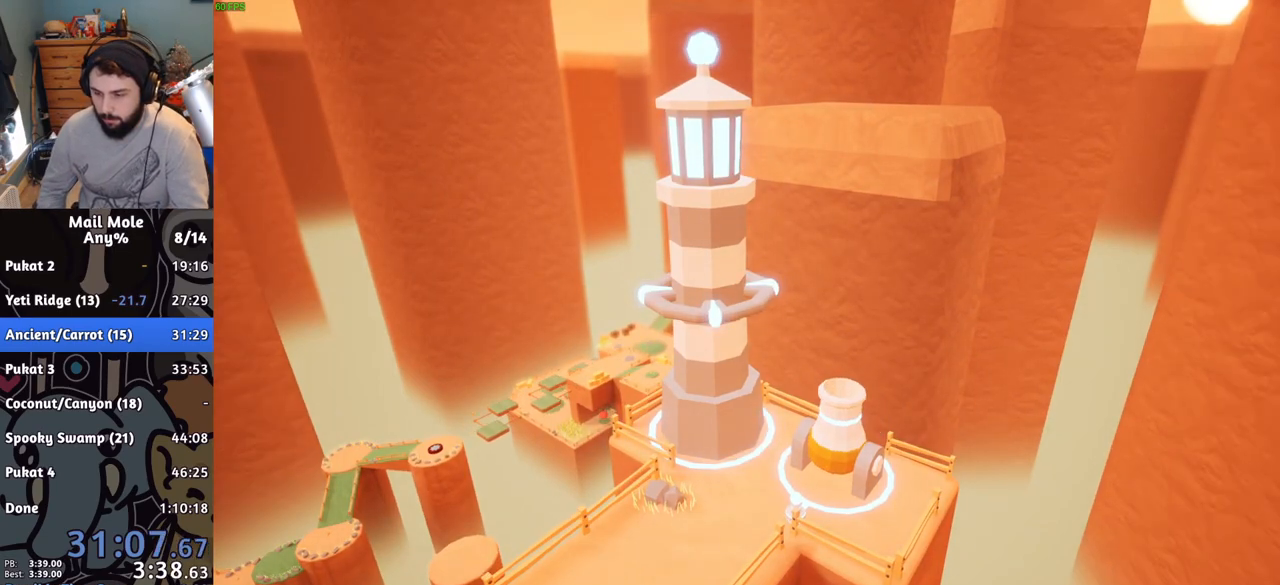
{"buttons": ["CROSS"], "left_stick": "center", "right_stick": "center", "events": [[50, "CROSS", "up"], [133, "CROSS", "down"], [234, "CROSS", "up"], [317, "CROSS", "down"], [400, "CROSS", "up"], [500, "CROSS", "down"]]}
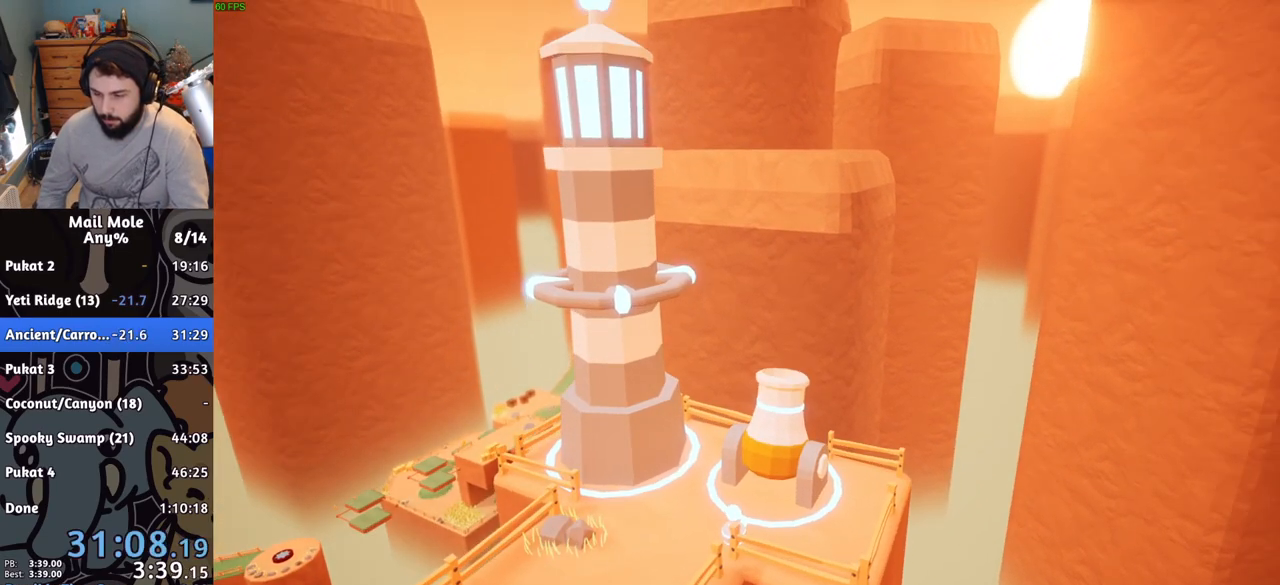
{"buttons": [], "left_stick": "center", "right_stick": "center", "events": [[84, "CROSS", "up"], [167, "CROSS", "down"], [251, "CROSS", "up"], [367, "CROSS", "down"], [434, "CROSS", "up"]]}